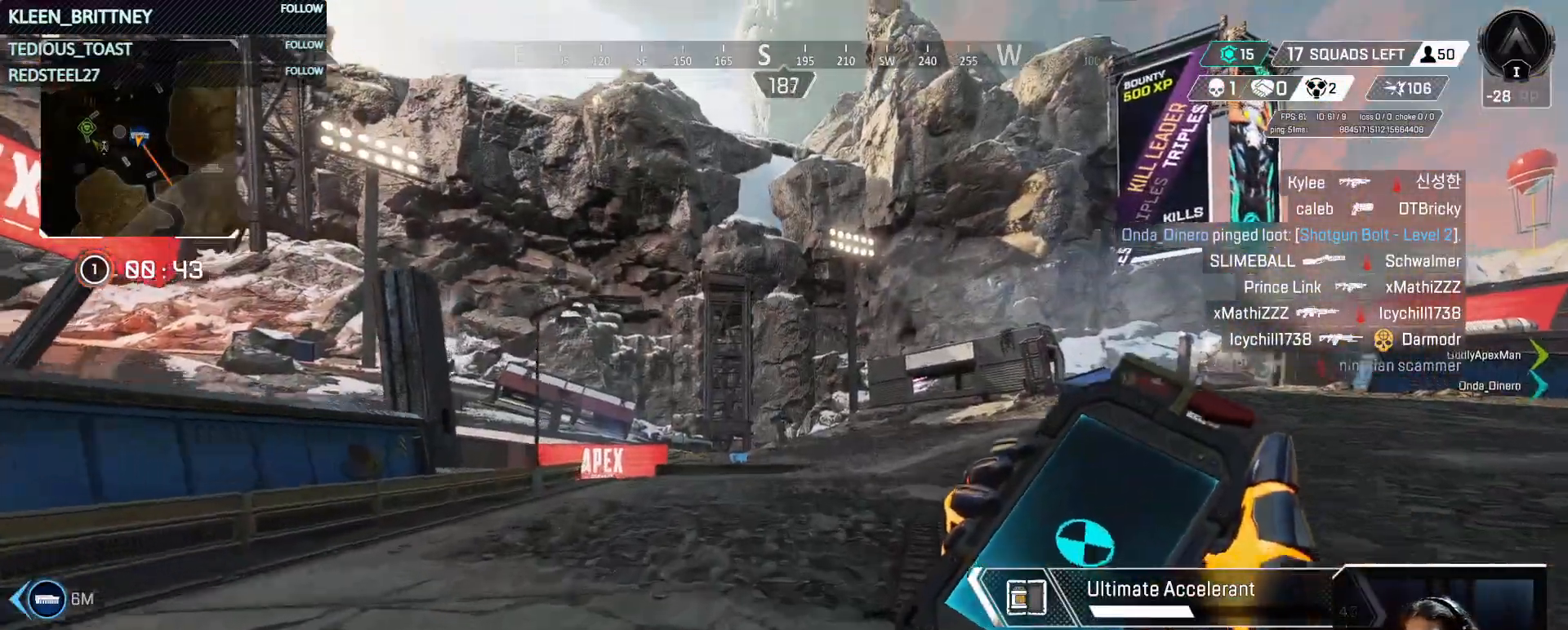
Gameplay with keyboard and mouse; each line is a JSON object with the keys and mouse buttons held at the frame after it. "events" lists presses ("down") and releases ("up") of "1", "2", "3", "4", "5", "a", "alt", "c", "caps_lock", "ctrl", "d", "e", "f", "g", "q", "r", "s", "shift", "space", "t", "tab", "v", "w", "x", "z", "mouse_left", "mouse_wheel" and "mouse_right" between this image and that frame as [ms after this image, input, new state], when the widget could be followed in between. "mouse_left", "mouse_wheel", "mouse_right" = the "left", "wheel", "right" buttons of the "mouse" list. No other keys are recorded. "wheel" means that the mouse wheel is clicked or scrolled. Not read: mouse_move.
{"keys": ["ctrl", "w"], "mouse": [], "events": [[100, "ctrl", "down"], [300, "ctrl", "up"], [383, "ctrl", "down"]]}
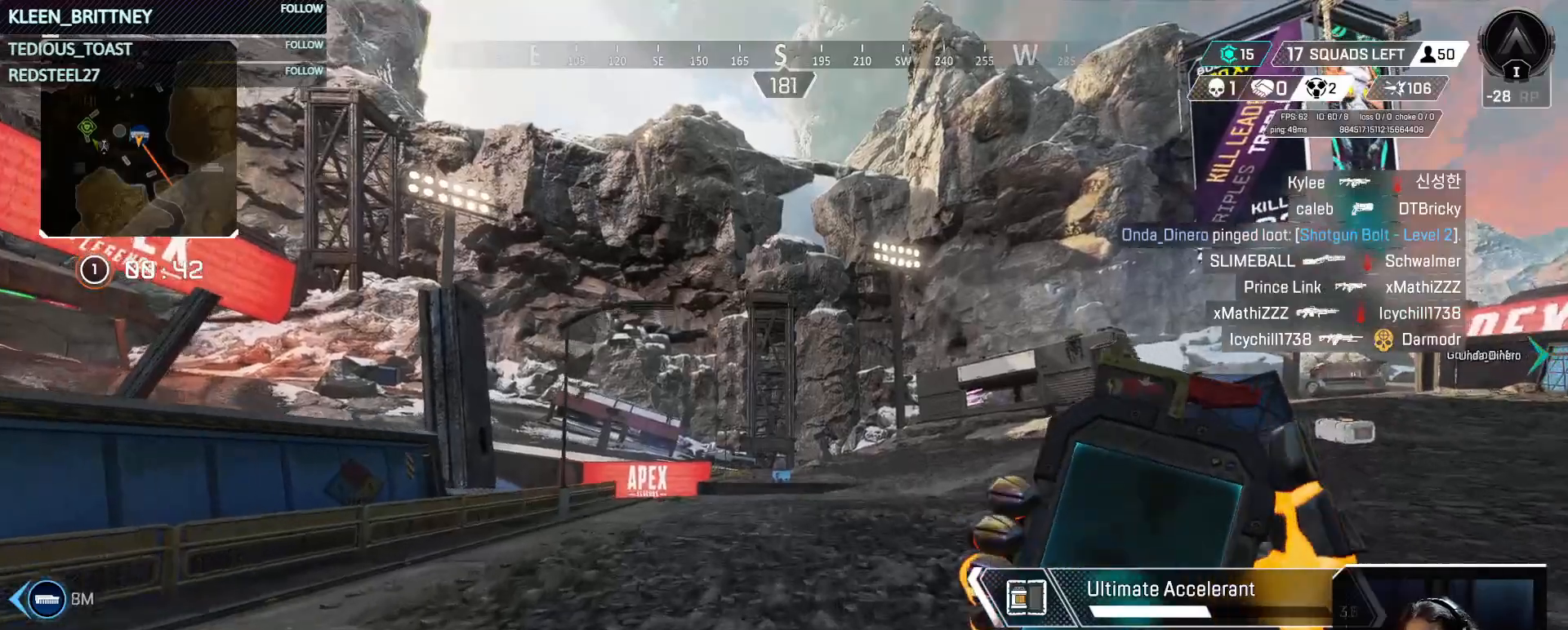
{"keys": ["w"], "mouse": [], "events": [[33, "ctrl", "up"], [167, "ctrl", "down"], [450, "ctrl", "up"]]}
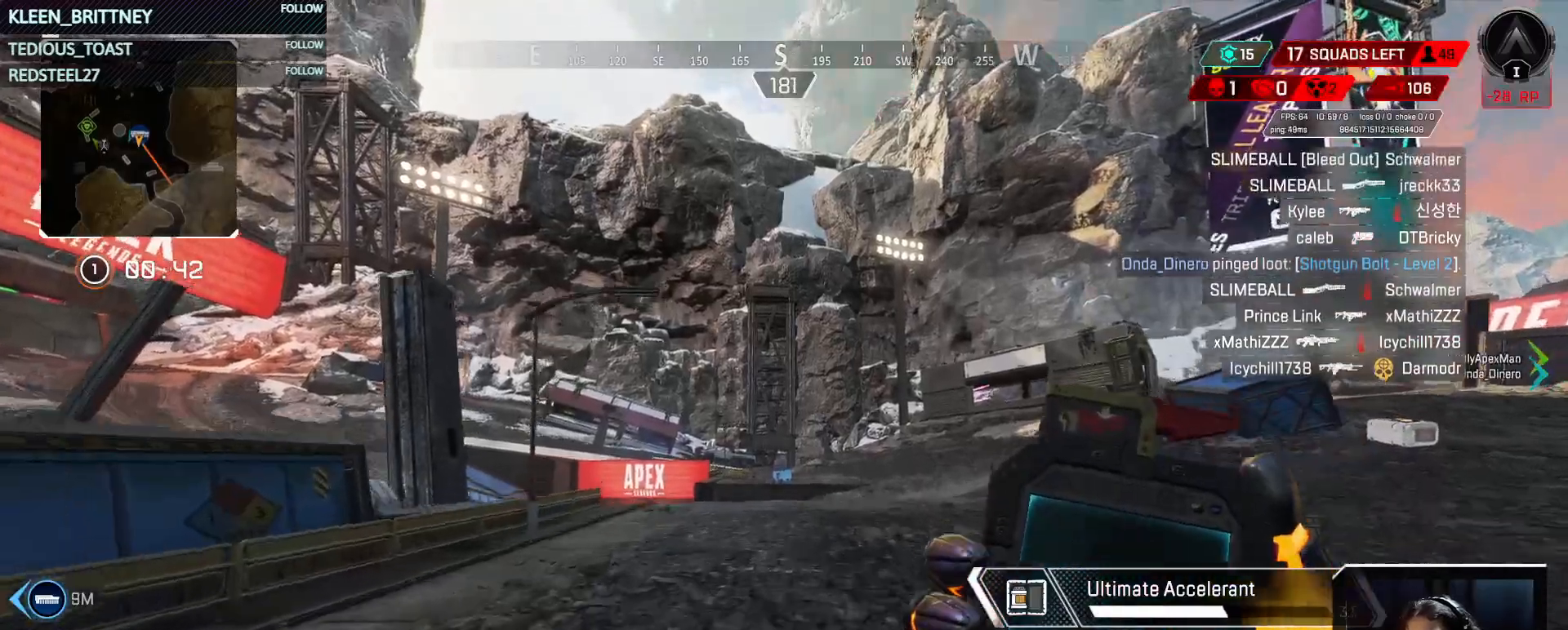
{"keys": ["d"], "mouse": [], "events": [[50, "ctrl", "down"], [183, "ctrl", "up"], [317, "d", "down"], [417, "w", "up"]]}
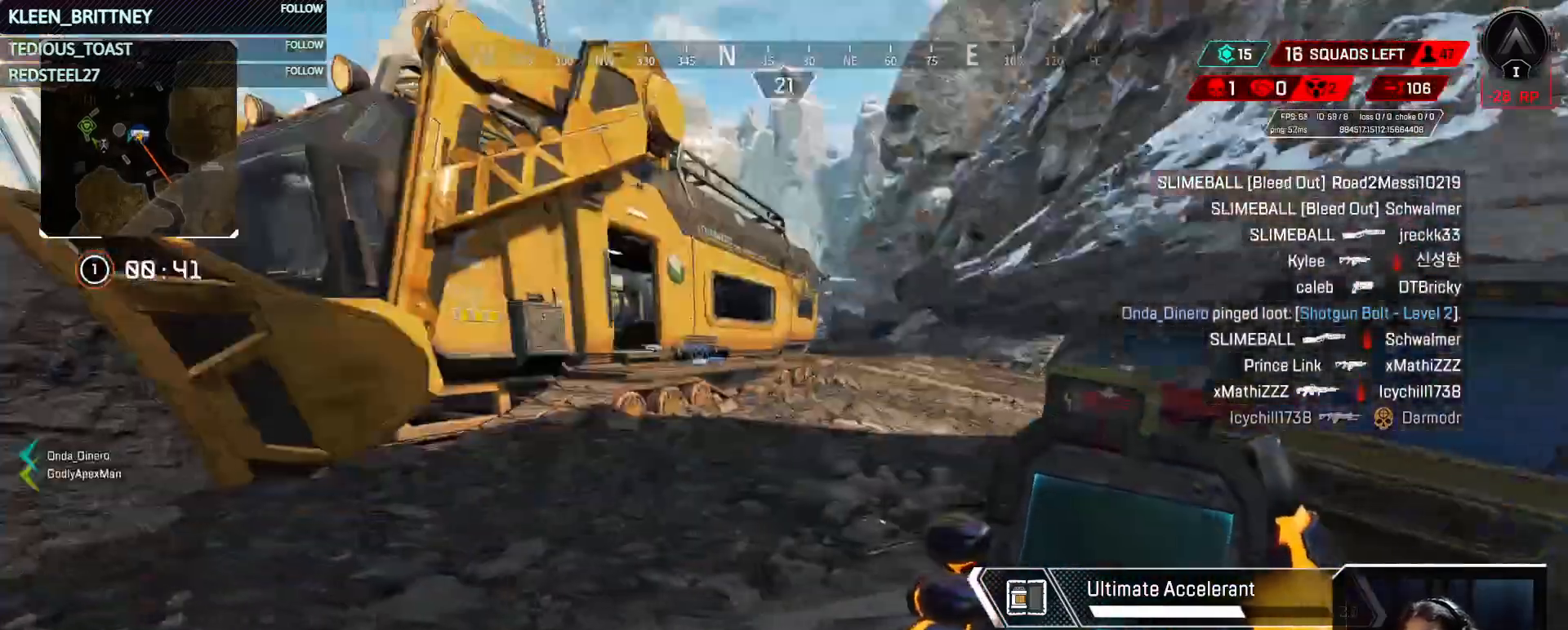
{"keys": ["a", "ctrl", "s"], "mouse": [], "events": [[67, "s", "down"], [150, "d", "up"], [433, "a", "down"], [483, "ctrl", "down"]]}
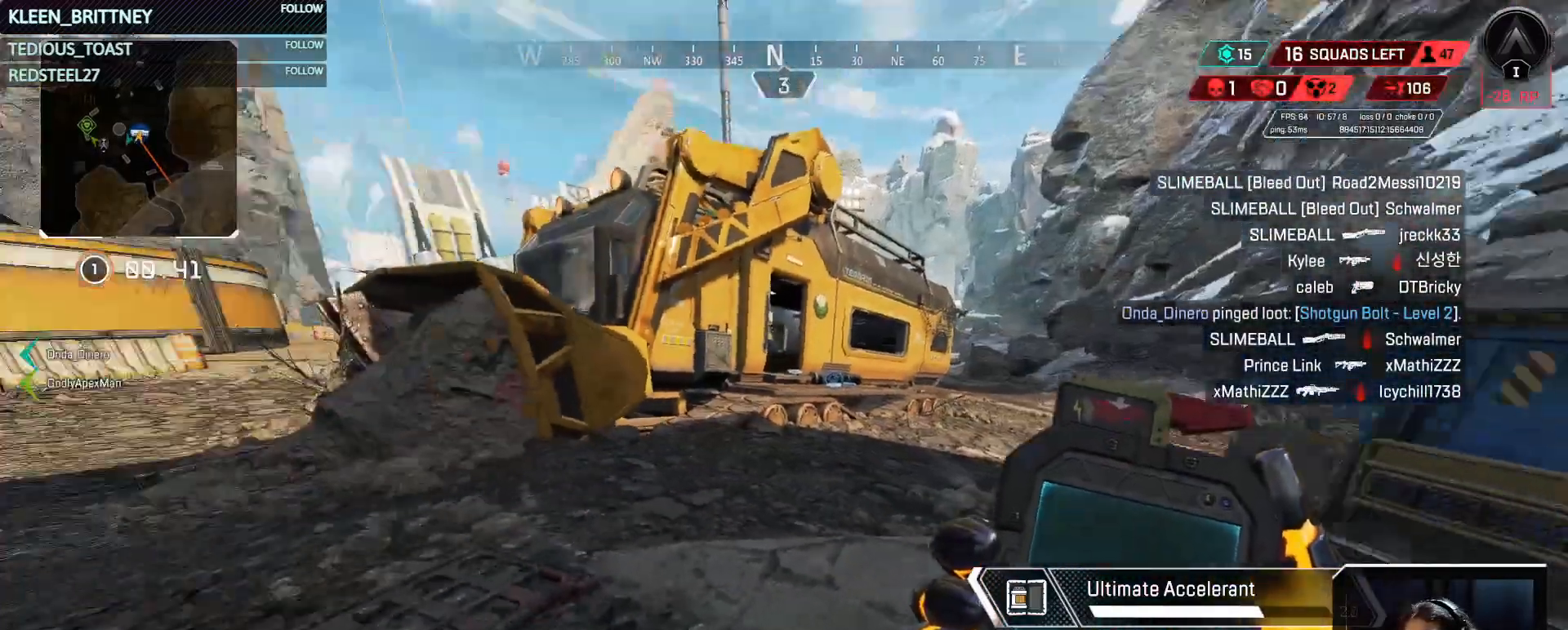
{"keys": ["a"], "mouse": [], "events": [[267, "ctrl", "up"], [267, "s", "up"]]}
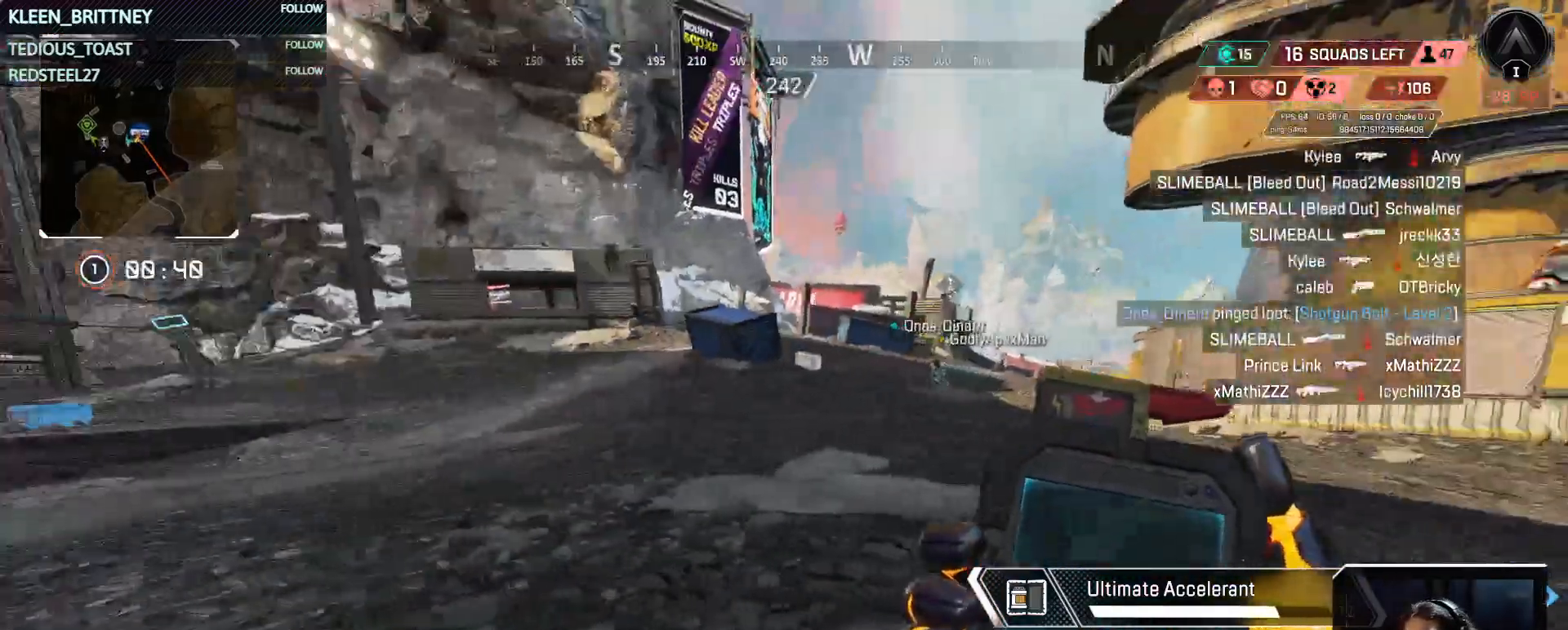
{"keys": ["a", "w"], "mouse": [], "events": [[100, "w", "down"]]}
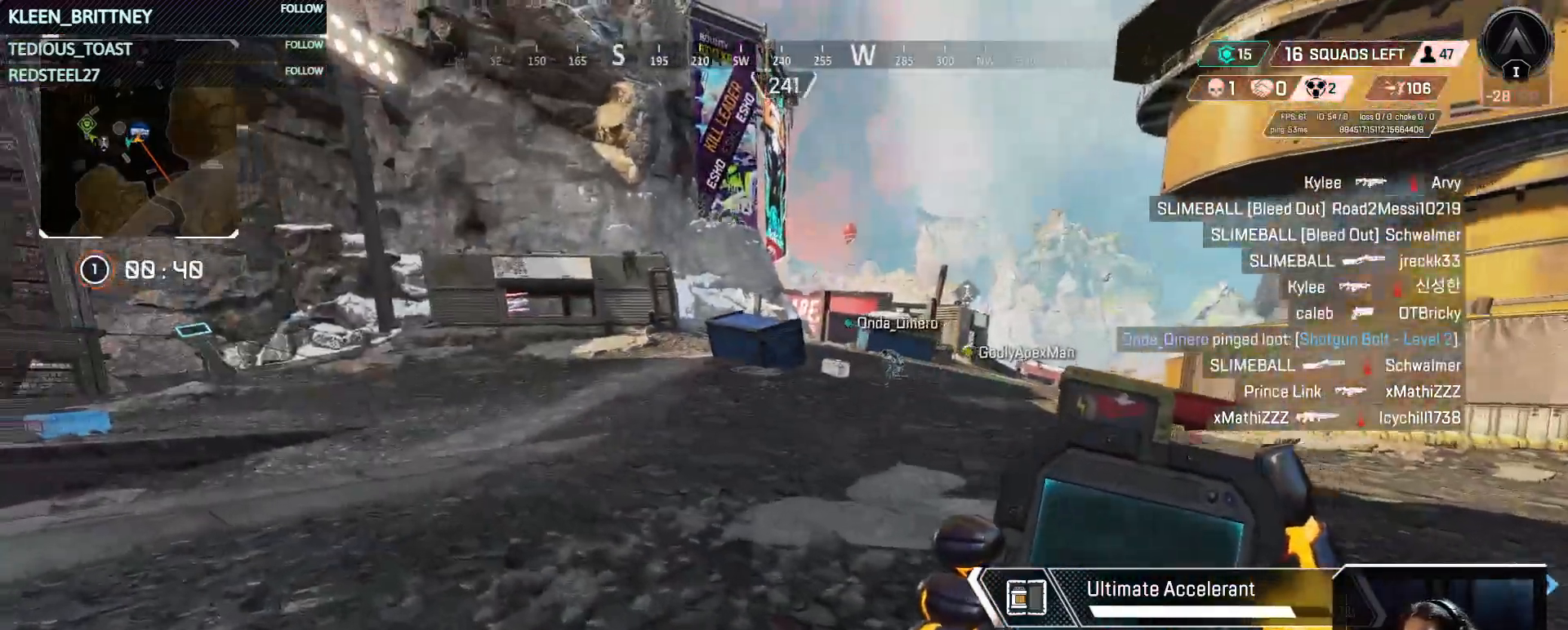
{"keys": ["w"], "mouse": [], "events": [[200, "a", "up"]]}
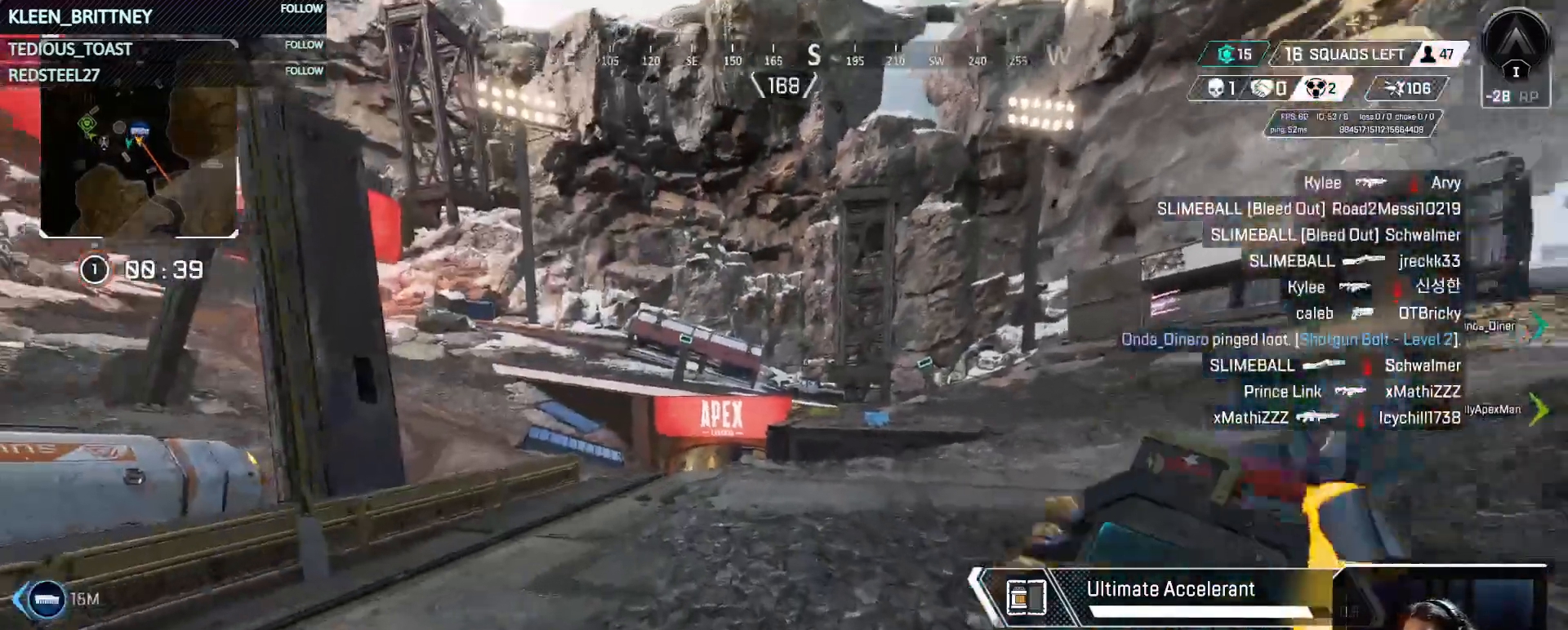
{"keys": ["w"], "mouse": [], "events": []}
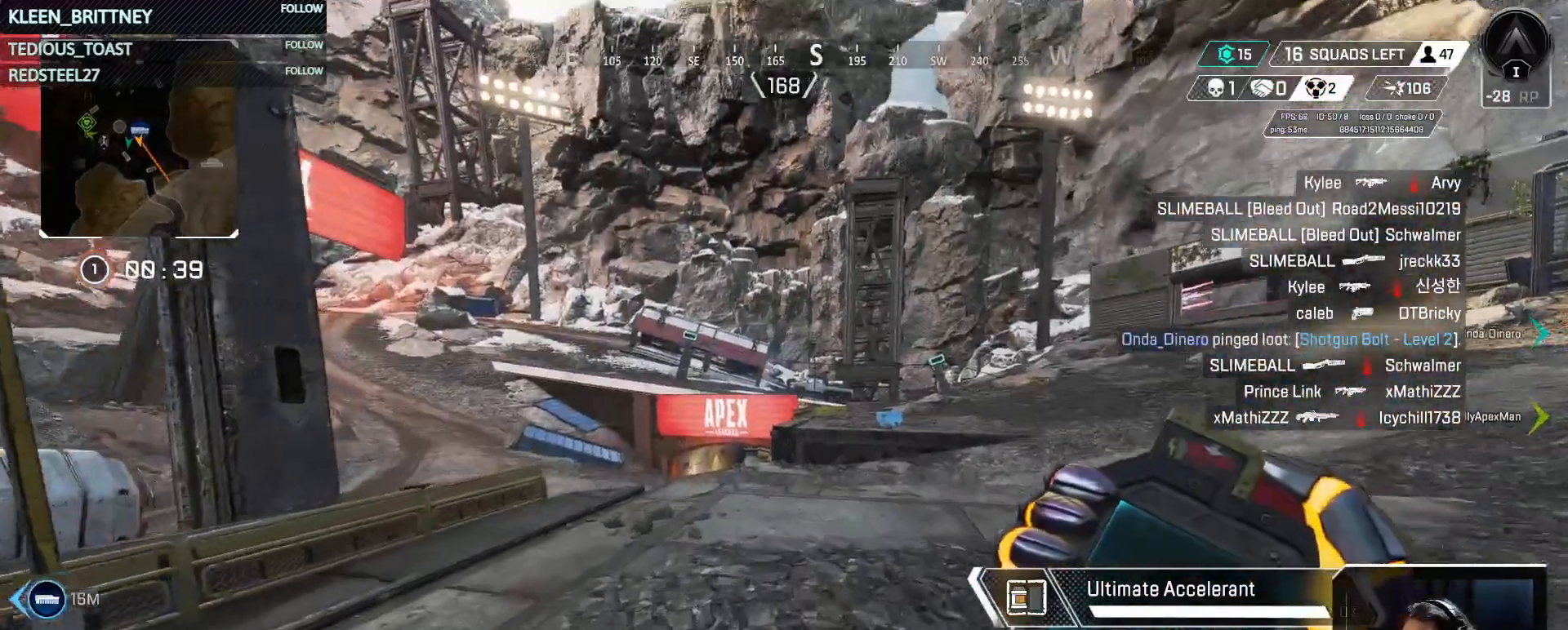
{"keys": ["w"], "mouse": [], "events": []}
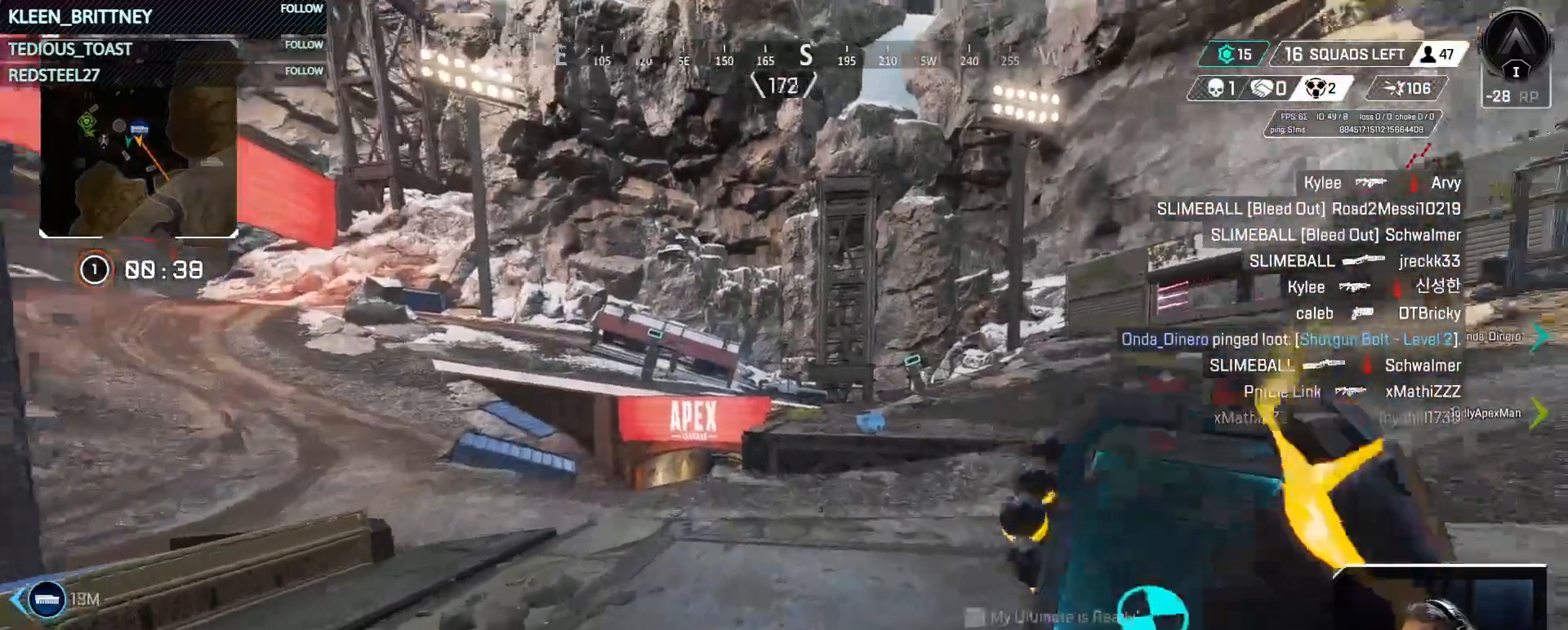
{"keys": ["w"], "mouse": [], "events": [[150, "shift", "down"], [250, "shift", "up"]]}
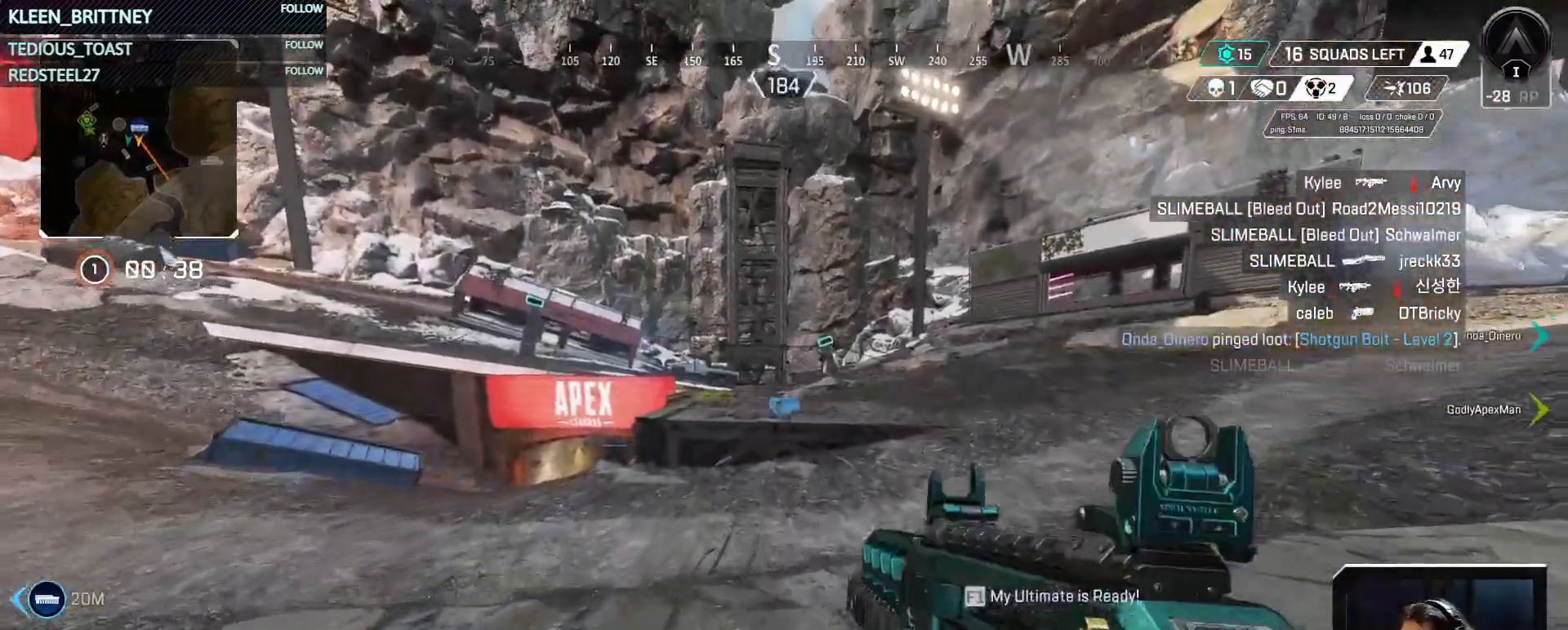
{"keys": ["ctrl", "w"], "mouse": [], "events": [[117, "ctrl", "down"]]}
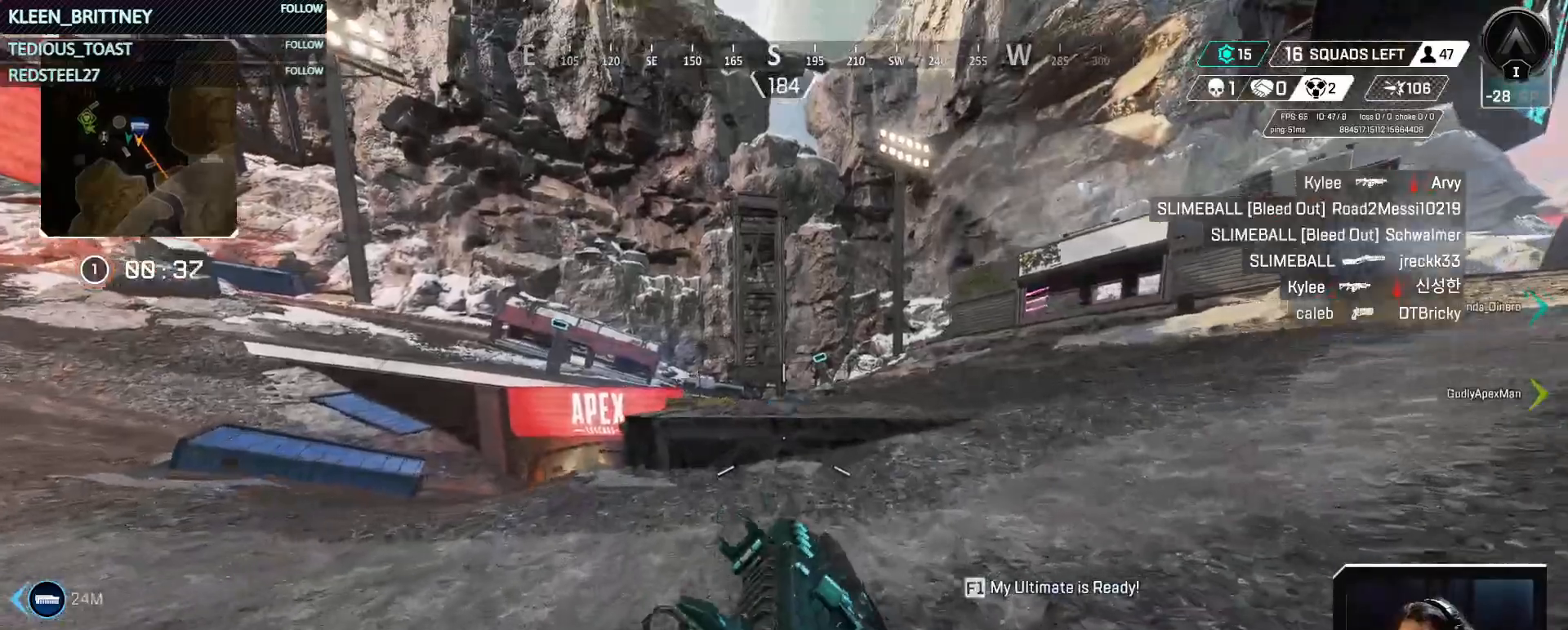
{"keys": ["ctrl", "w"], "mouse": [], "events": []}
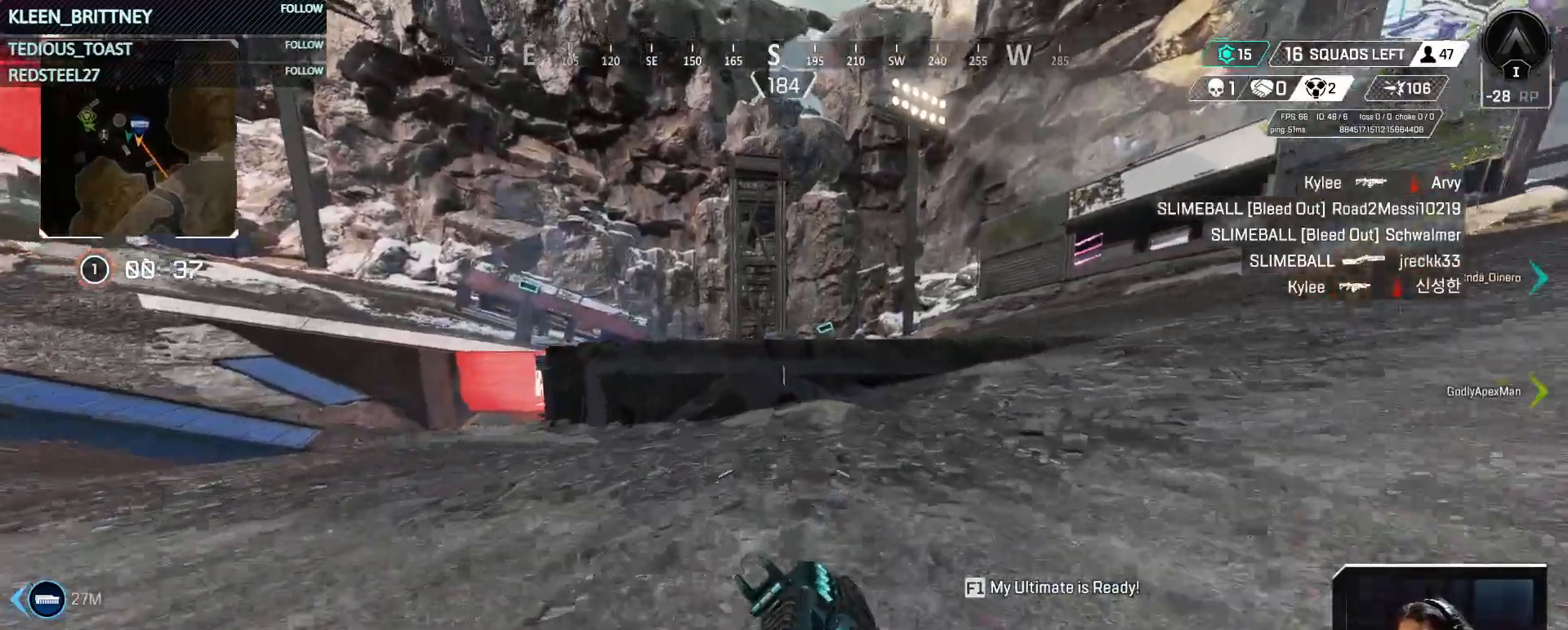
{"keys": ["w"], "mouse": [], "events": [[17, "ctrl", "up"]]}
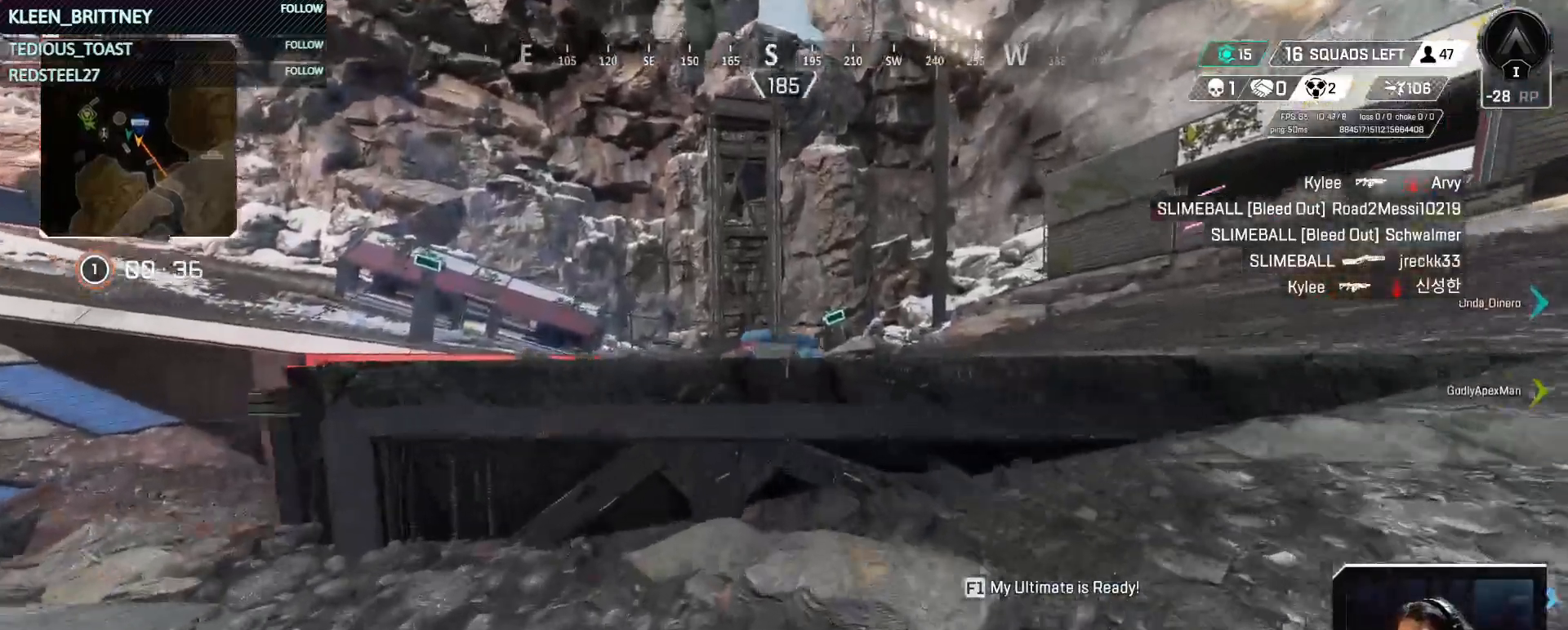
{"keys": ["w"], "mouse": [], "events": [[33, "space", "down"], [217, "space", "up"]]}
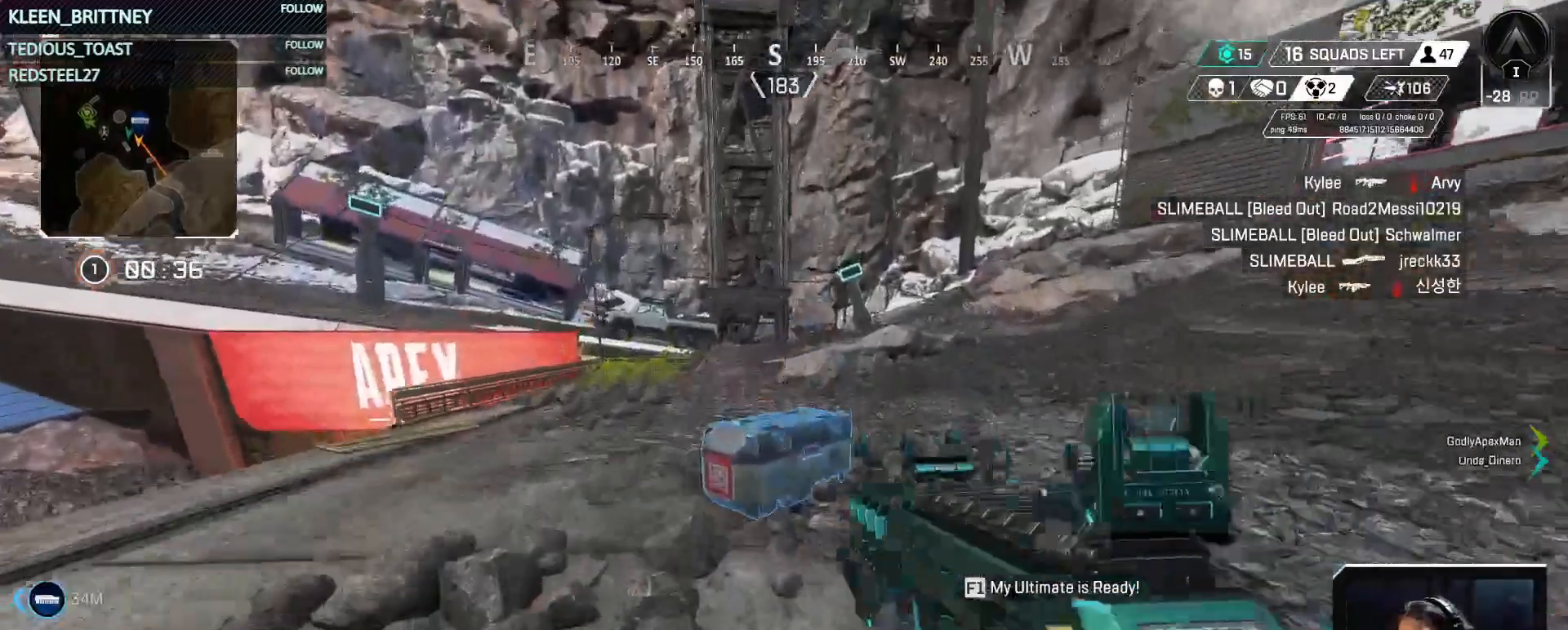
{"keys": ["e"], "mouse": [], "events": [[83, "e", "down"], [183, "w", "up"]]}
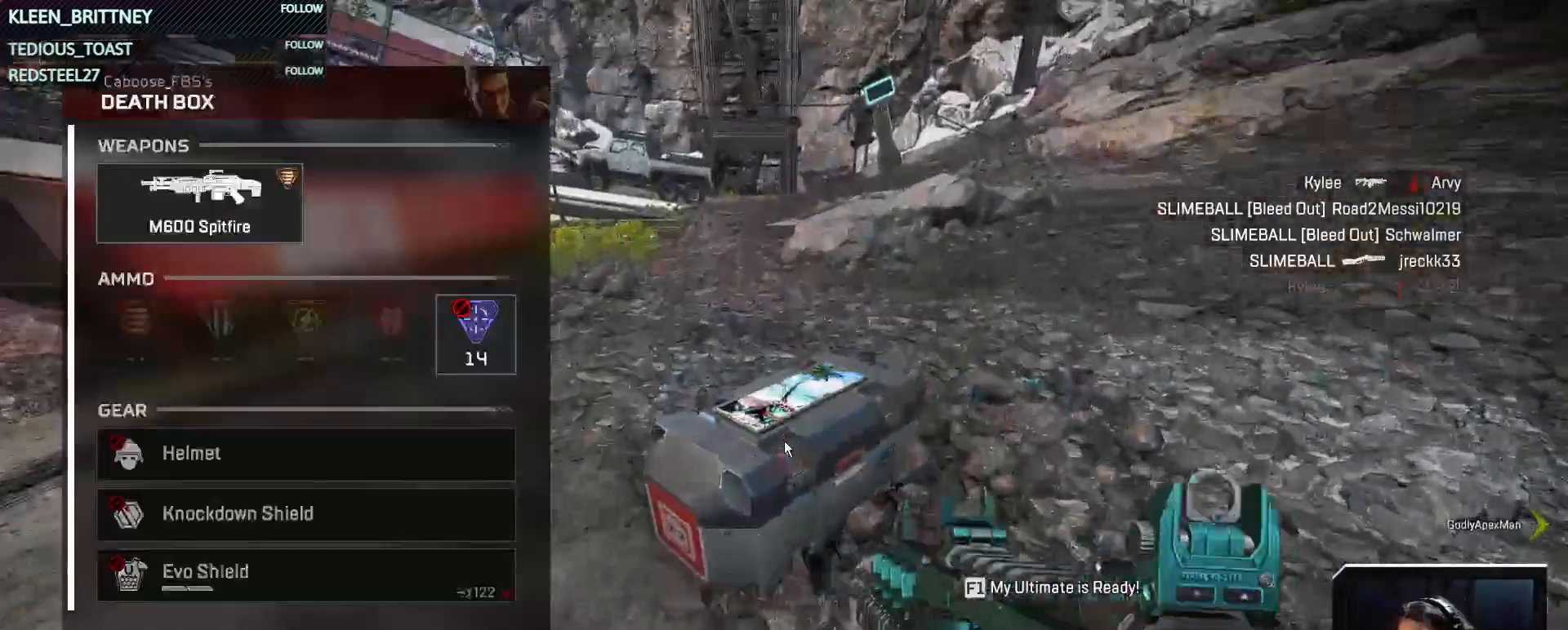
{"keys": ["d"], "mouse": [], "events": [[117, "a", "down"], [167, "e", "up"], [250, "a", "up"], [300, "d", "down"]]}